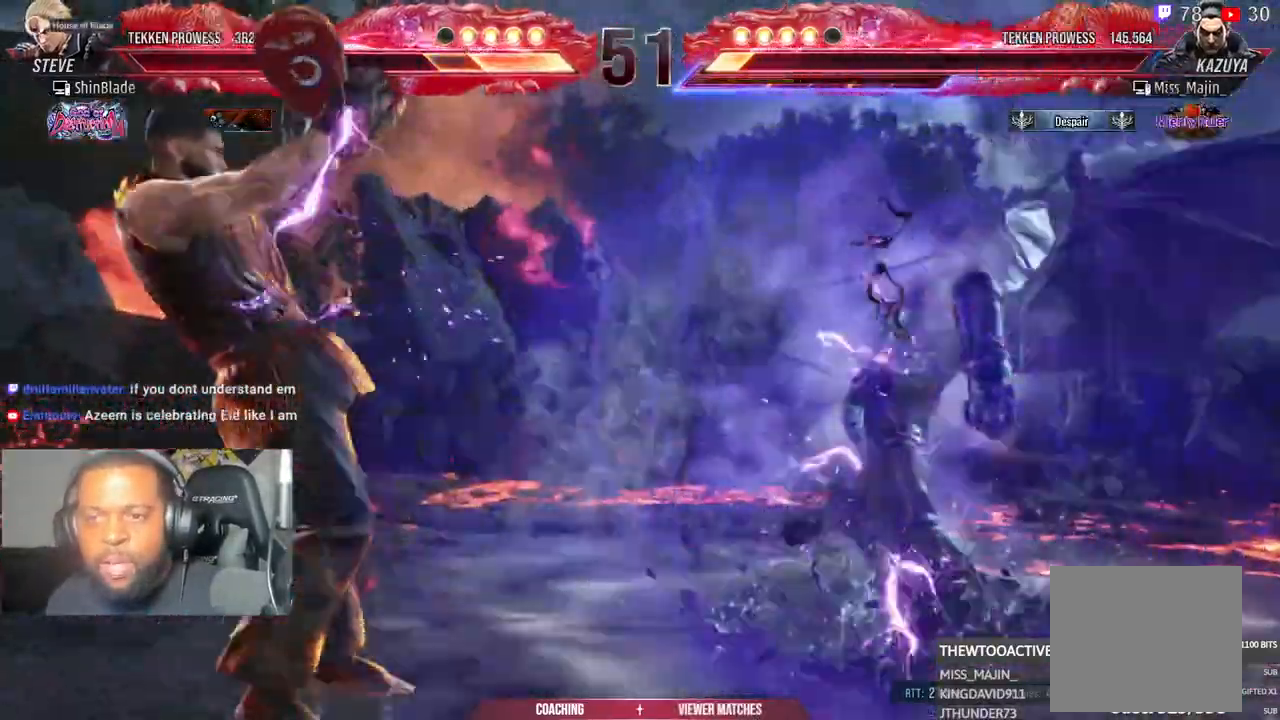
Gameplay with a controller (PlayStation layout); each line is a JSON object with the inputs held at the frame after it. "events" lists button and stick changes between this image and that frame as [ms after this image, input, new state], when the widget could be followed in between.
{"buttons": ["DPAD_DOWN", "DPAD_LEFT"], "left_stick": "center", "right_stick": "center", "events": [[33, "DPAD_DOWN", "up"], [33, "R1", "up"], [100, "DPAD_LEFT", "up"], [183, "DPAD_LEFT", "down"], [267, "DPAD_LEFT", "up"], [317, "DPAD_LEFT", "down"], [450, "DPAD_DOWN", "down"]]}
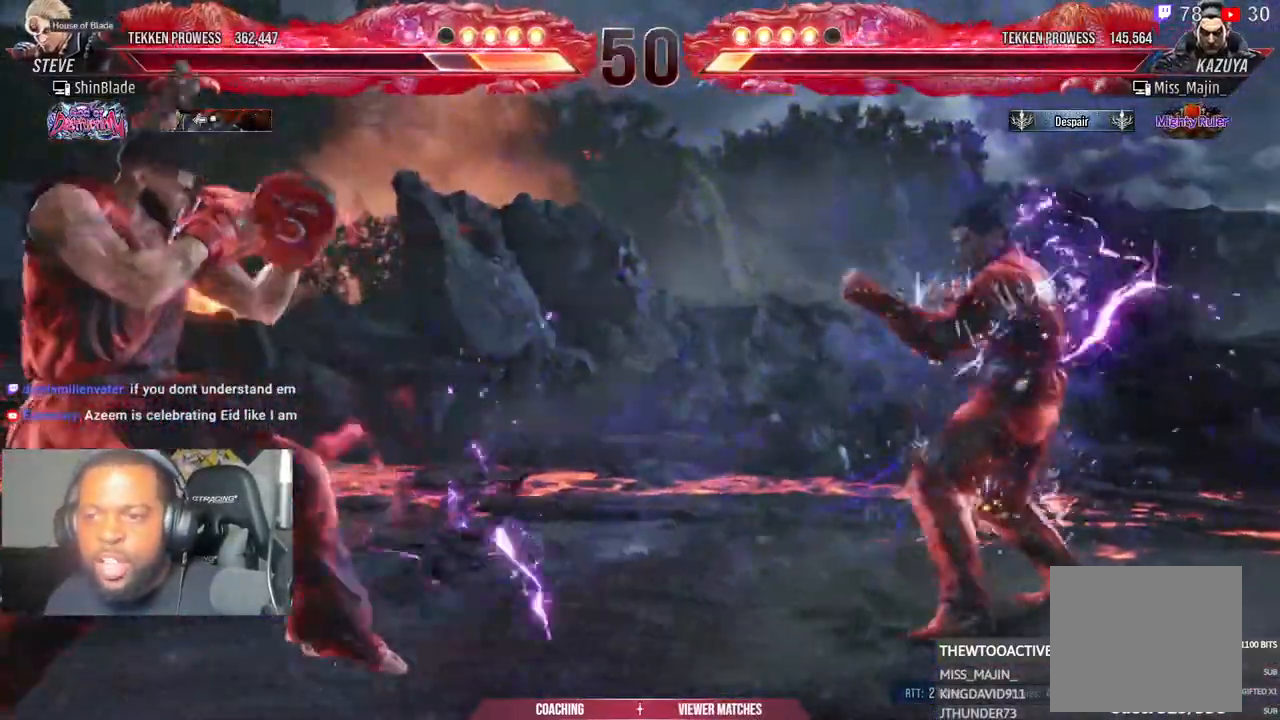
{"buttons": ["SQUARE", "R1"], "left_stick": "center", "right_stick": "center"}
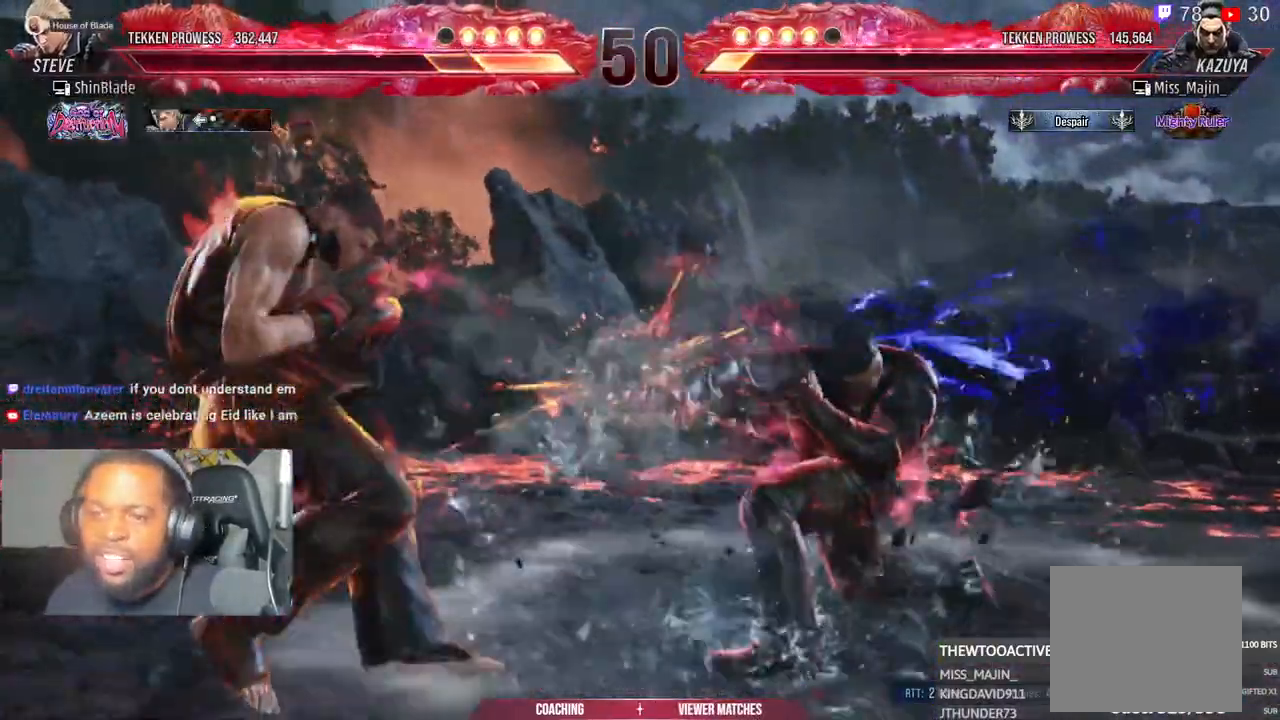
{"buttons": ["DPAD_DOWN", "DPAD_LEFT"], "left_stick": "center", "right_stick": "center", "events": [[33, "R1", "up"], [117, "SQUARE", "up"], [133, "DPAD_LEFT", "down"], [233, "DPAD_LEFT", "up"], [317, "DPAD_LEFT", "down"], [483, "DPAD_DOWN", "down"]]}
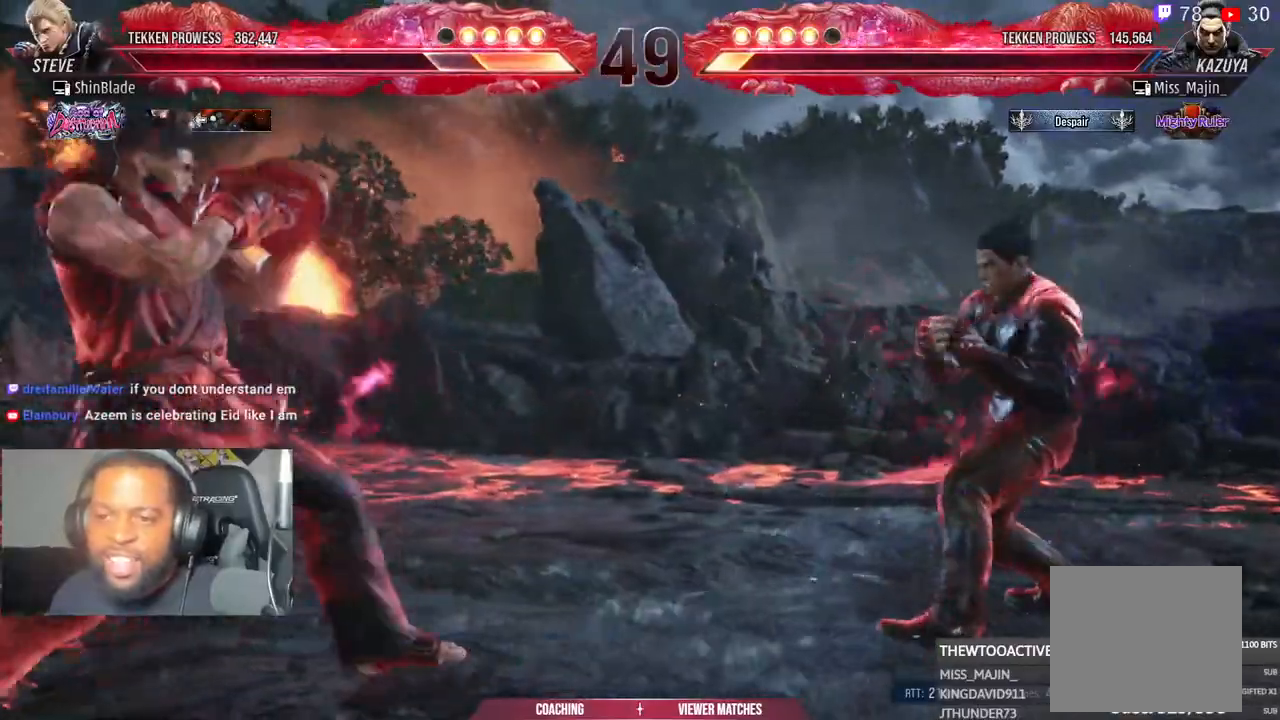
{"buttons": ["DPAD_LEFT"], "left_stick": "center", "right_stick": "center", "events": [[50, "DPAD_DOWN", "up"], [83, "DPAD_LEFT", "up"], [183, "DPAD_LEFT", "down"], [333, "DPAD_DOWN", "down"], [333, "DPAD_LEFT", "up"], [367, "DPAD_DOWN", "up"], [483, "DPAD_LEFT", "down"]]}
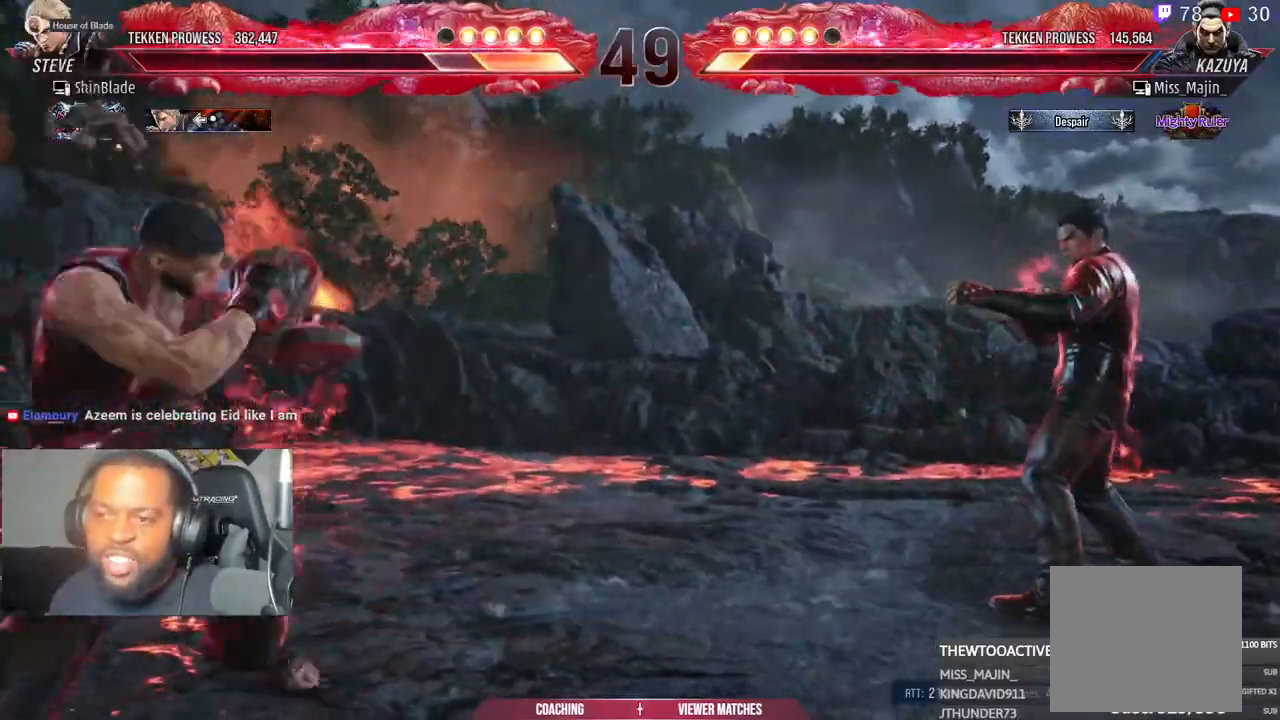
{"buttons": ["DPAD_LEFT"], "left_stick": "center", "right_stick": "center", "events": [[50, "DPAD_LEFT", "up"], [117, "DPAD_LEFT", "down"], [267, "DPAD_DOWN", "down"], [350, "DPAD_DOWN", "up"], [367, "DPAD_LEFT", "up"], [433, "DPAD_LEFT", "down"]]}
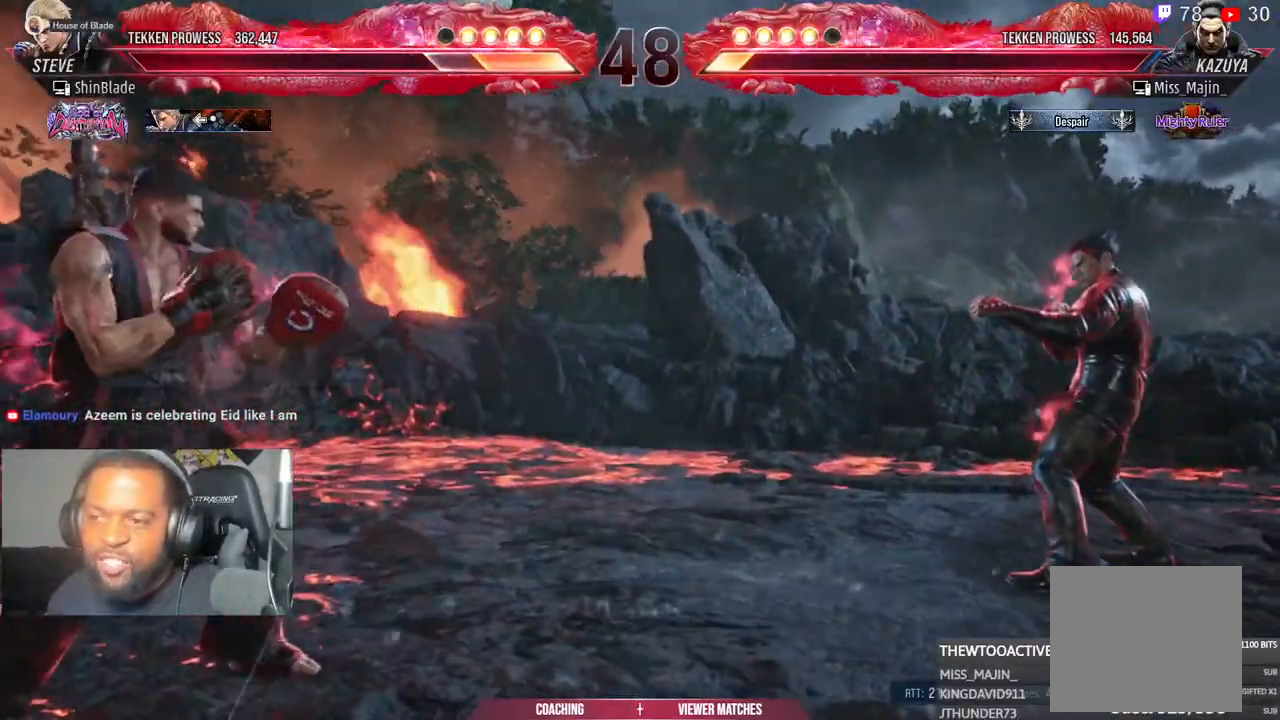
{"buttons": [], "left_stick": "center", "right_stick": "center", "events": [[67, "DPAD_LEFT", "up"], [83, "DPAD_DOWN", "down"], [150, "DPAD_DOWN", "up"], [200, "DPAD_DOWN", "down"], [300, "DPAD_DOWN", "up"], [300, "DPAD_LEFT", "down"], [483, "DPAD_LEFT", "up"]]}
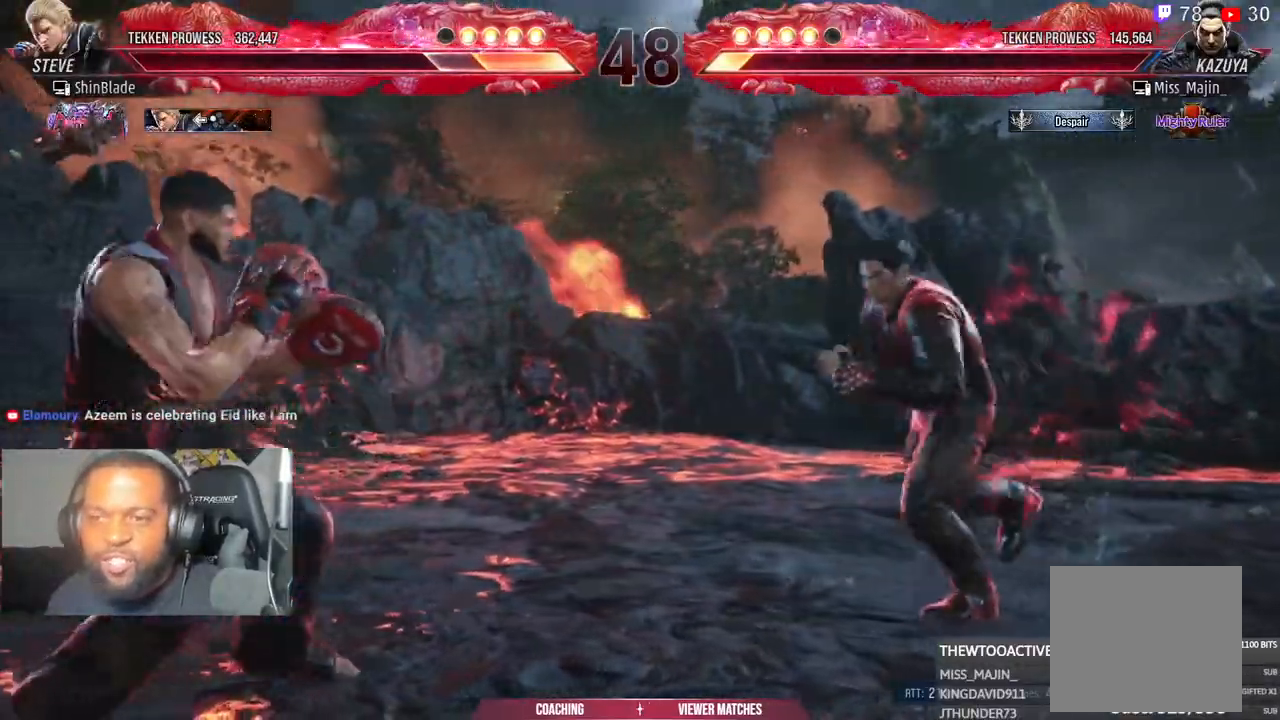
{"buttons": [], "left_stick": "center", "right_stick": "center", "events": [[50, "SQUARE", "down"], [150, "TRIANGLE", "down"], [183, "SQUARE", "up"], [250, "SQUARE", "down"], [267, "TRIANGLE", "up"], [317, "TRIANGLE", "down"], [350, "SQUARE", "up"], [400, "TRIANGLE", "up"]]}
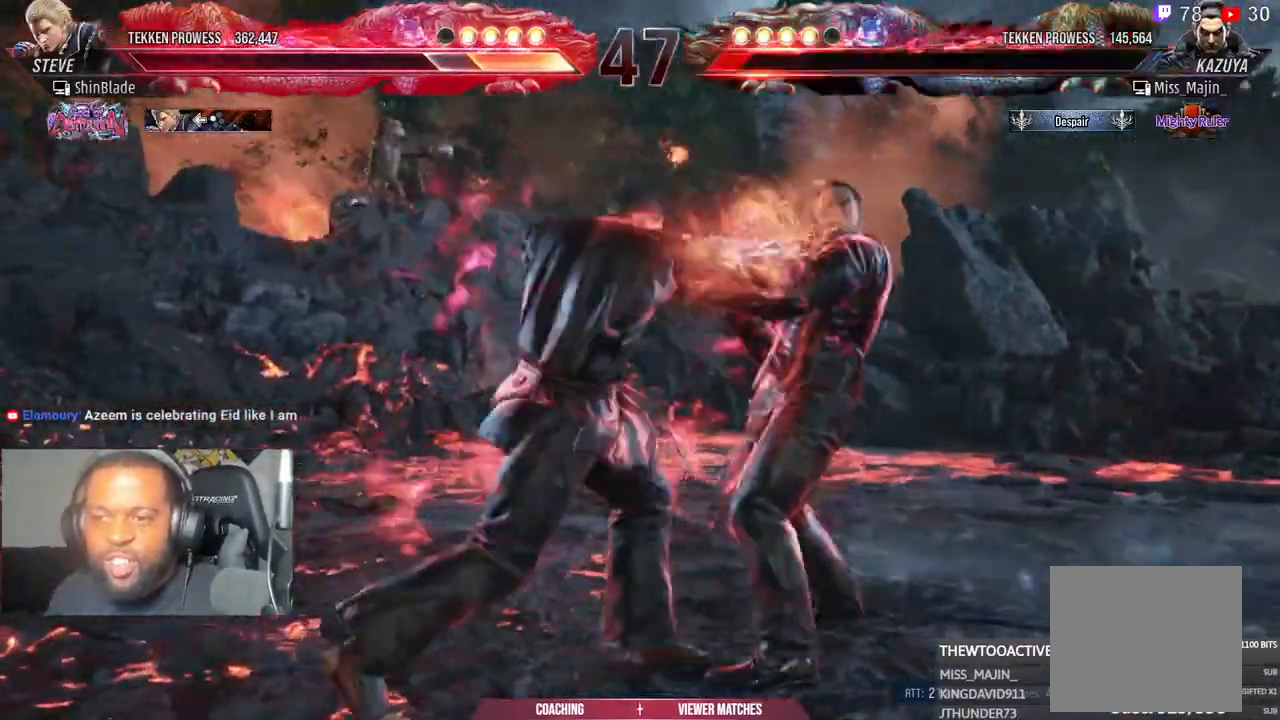
{"buttons": [], "left_stick": "center", "right_stick": "center"}
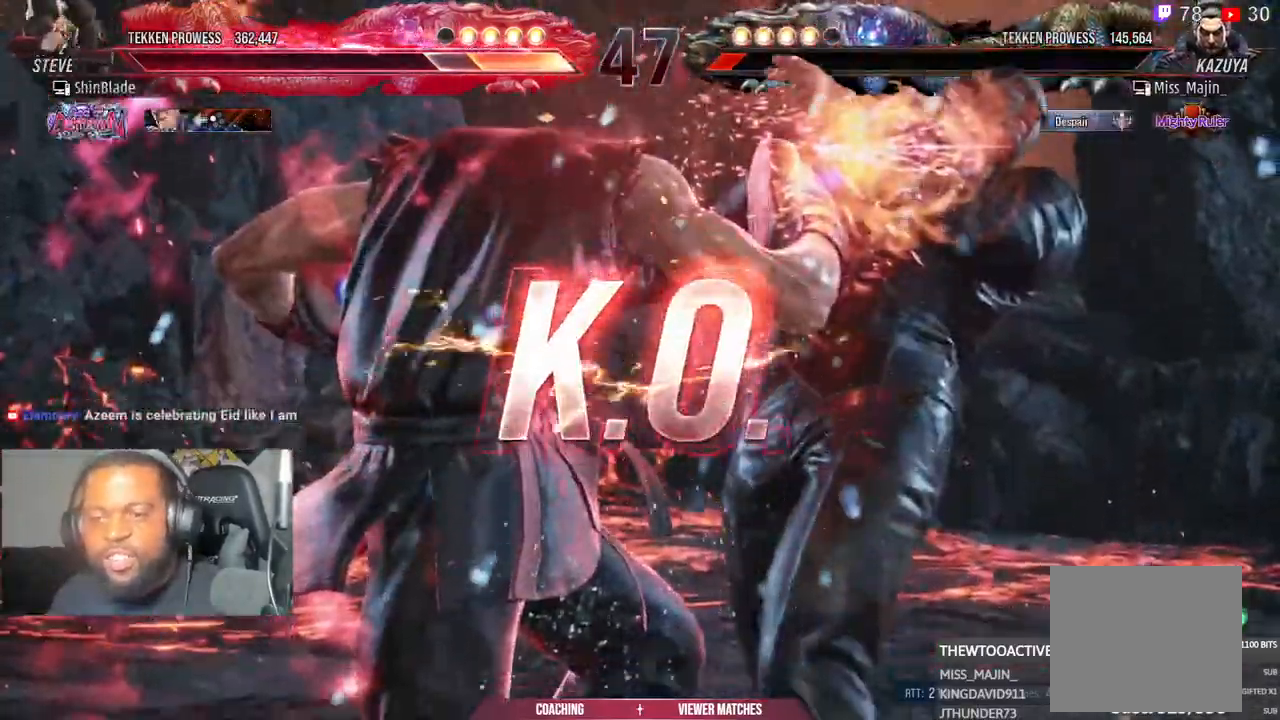
{"buttons": [], "left_stick": "center", "right_stick": "center", "events": []}
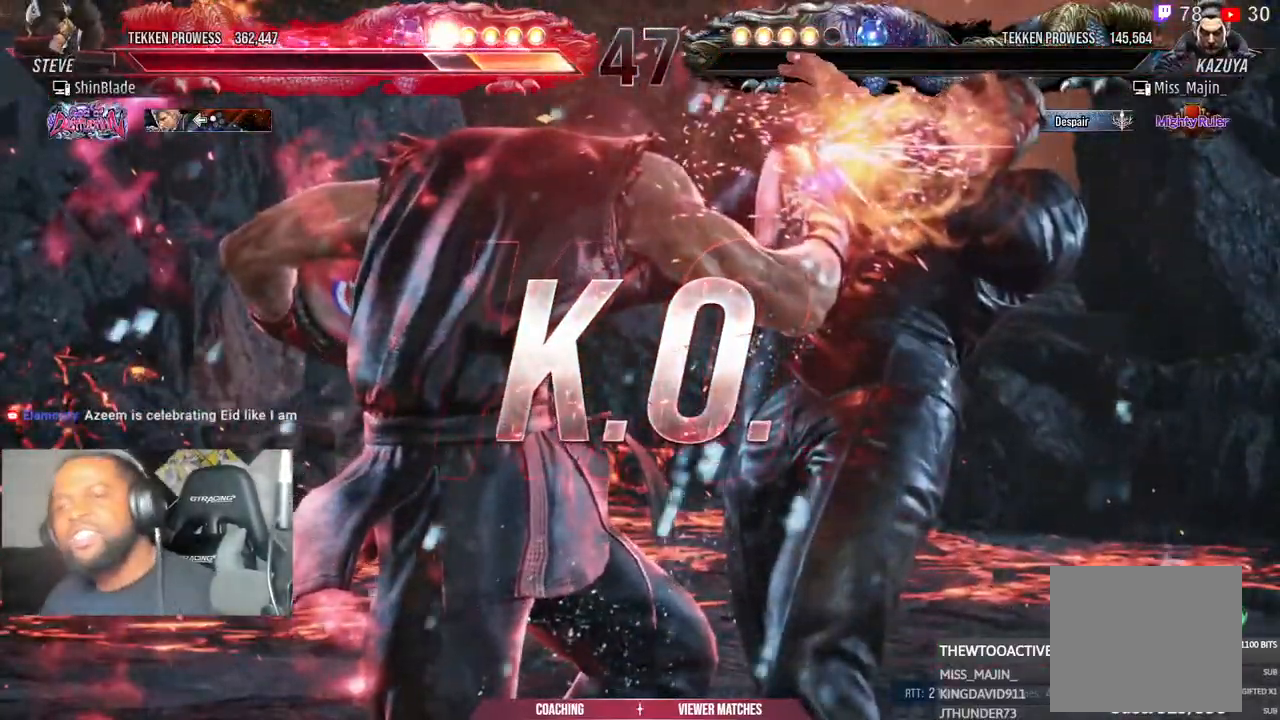
{"buttons": [], "left_stick": "center", "right_stick": "center", "events": []}
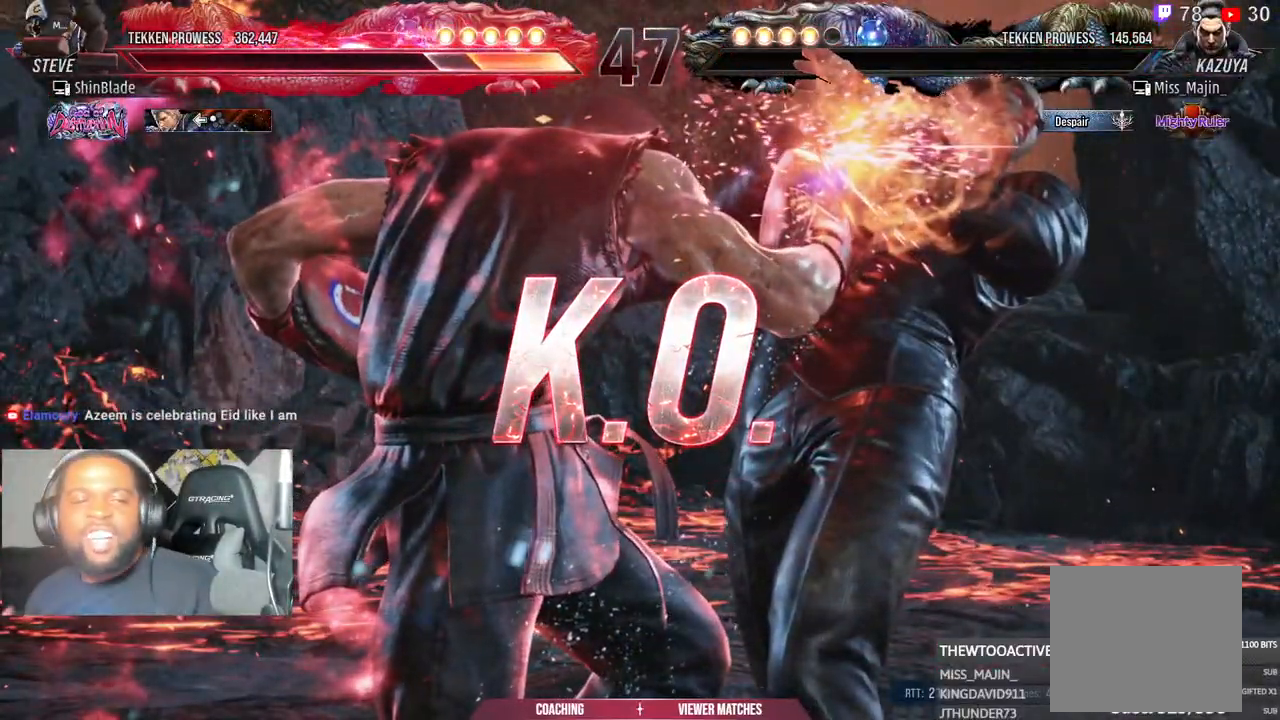
{"buttons": [], "left_stick": "center", "right_stick": "center", "events": []}
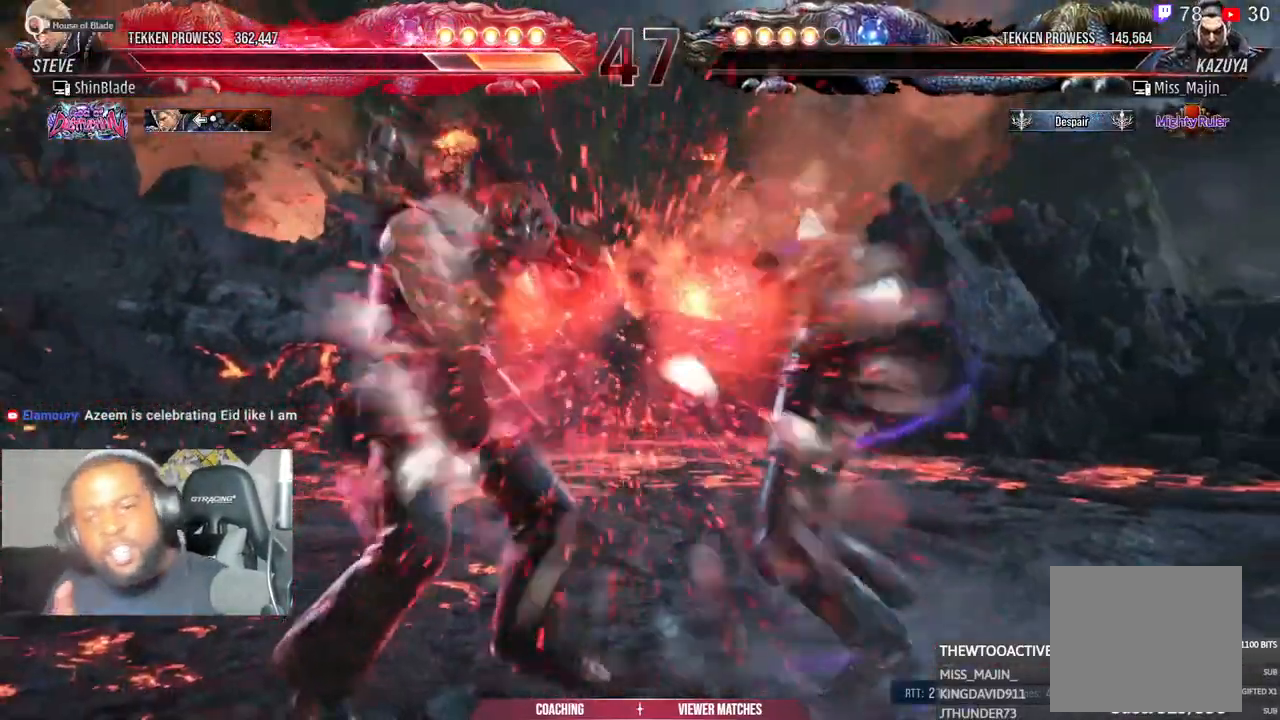
{"buttons": [], "left_stick": "center", "right_stick": "center", "events": [[383, "R1", "down"], [483, "R1", "up"]]}
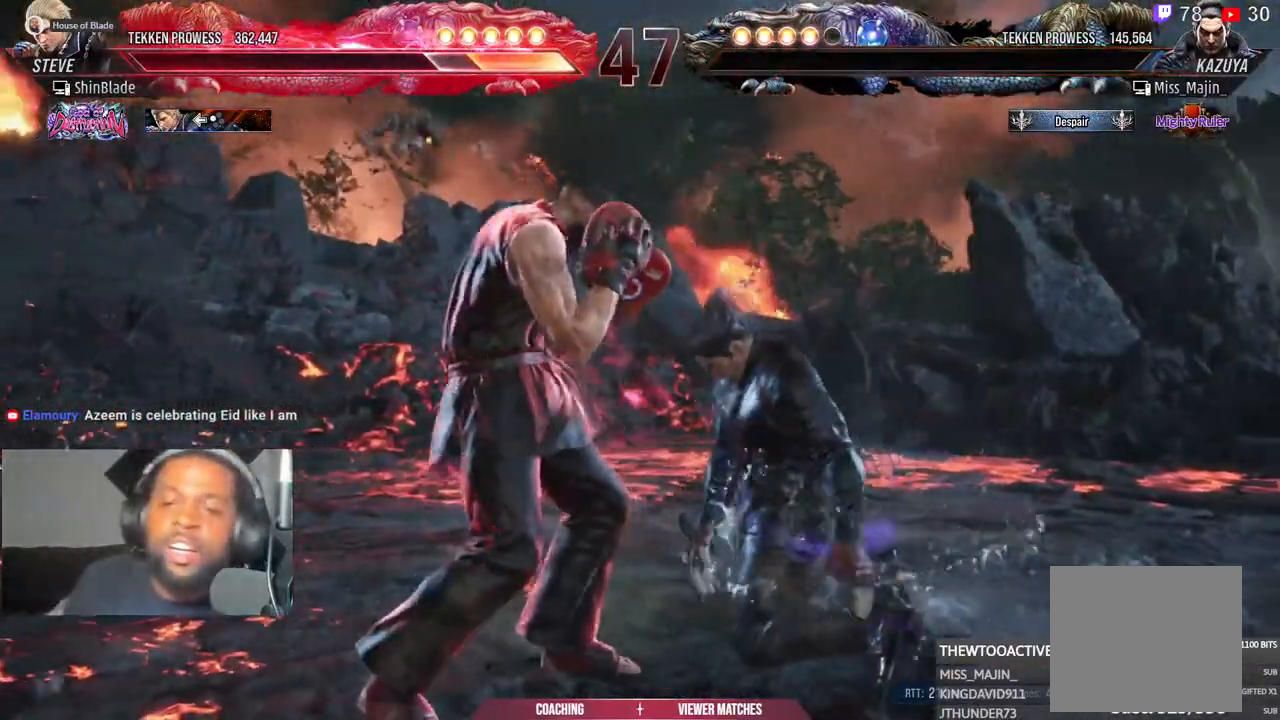
{"buttons": [], "left_stick": "center", "right_stick": "center", "events": []}
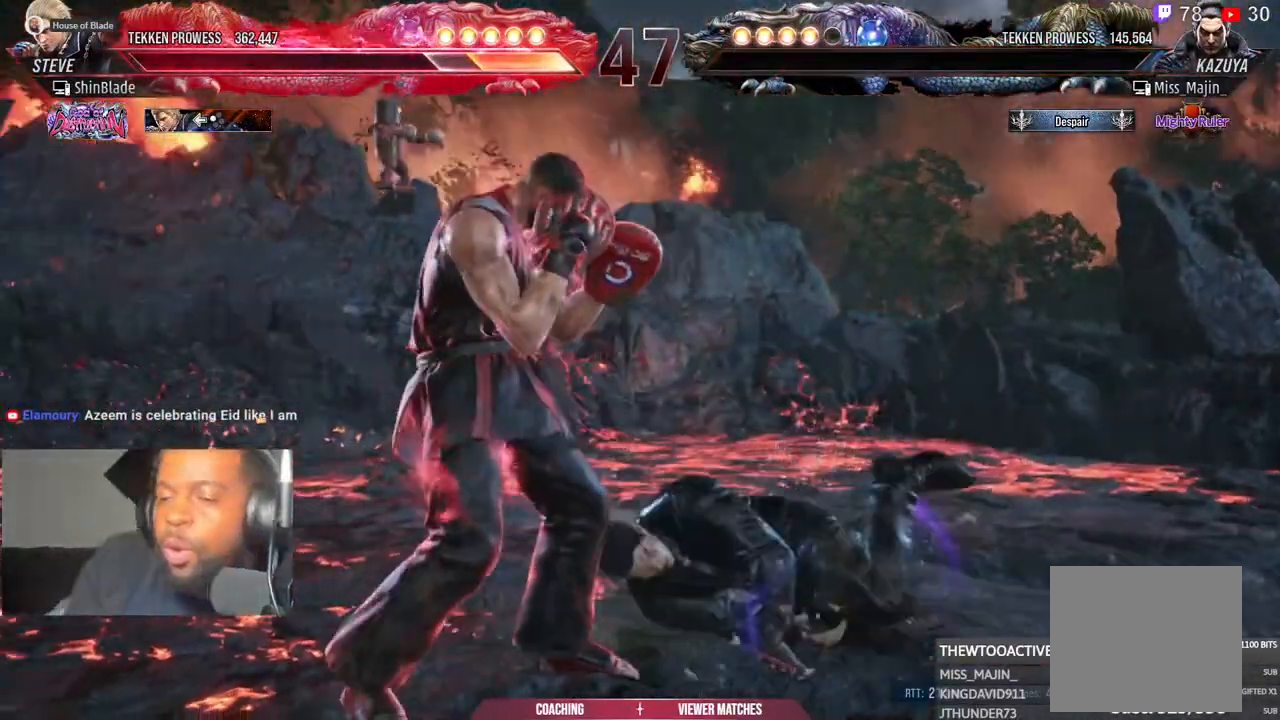
{"buttons": [], "left_stick": "center", "right_stick": "center", "events": []}
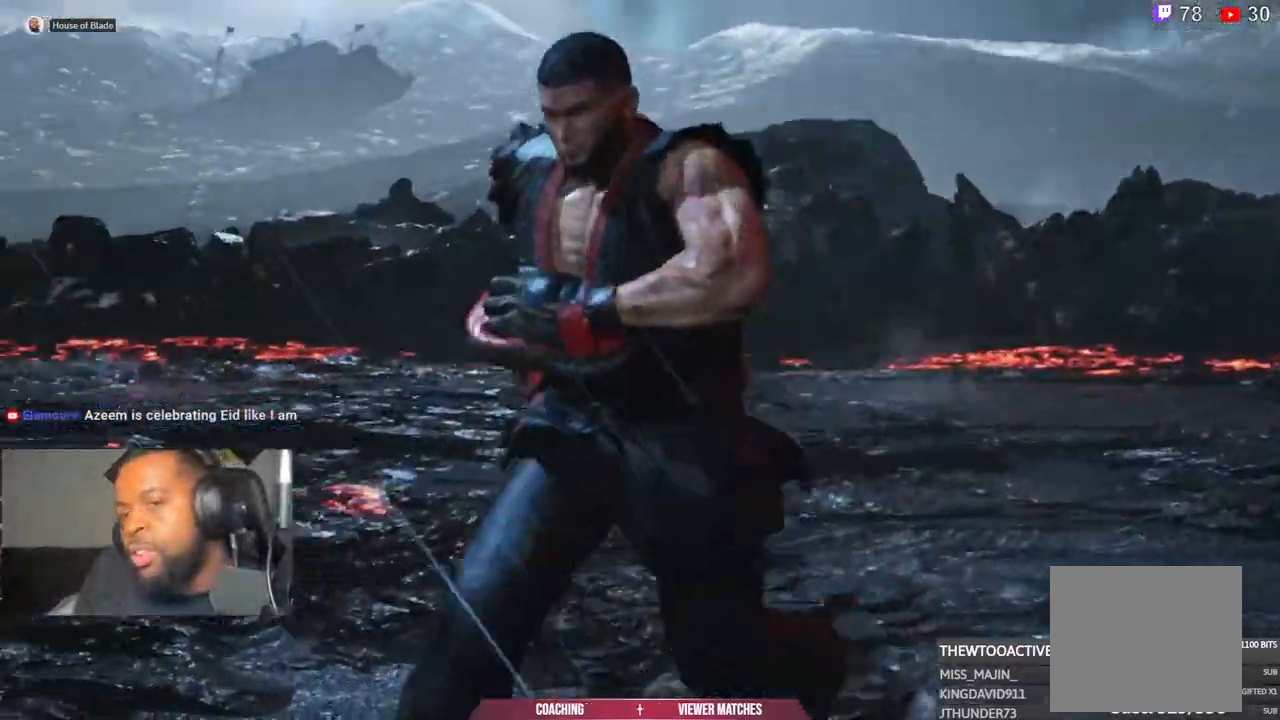
{"buttons": [], "left_stick": "center", "right_stick": "center", "events": []}
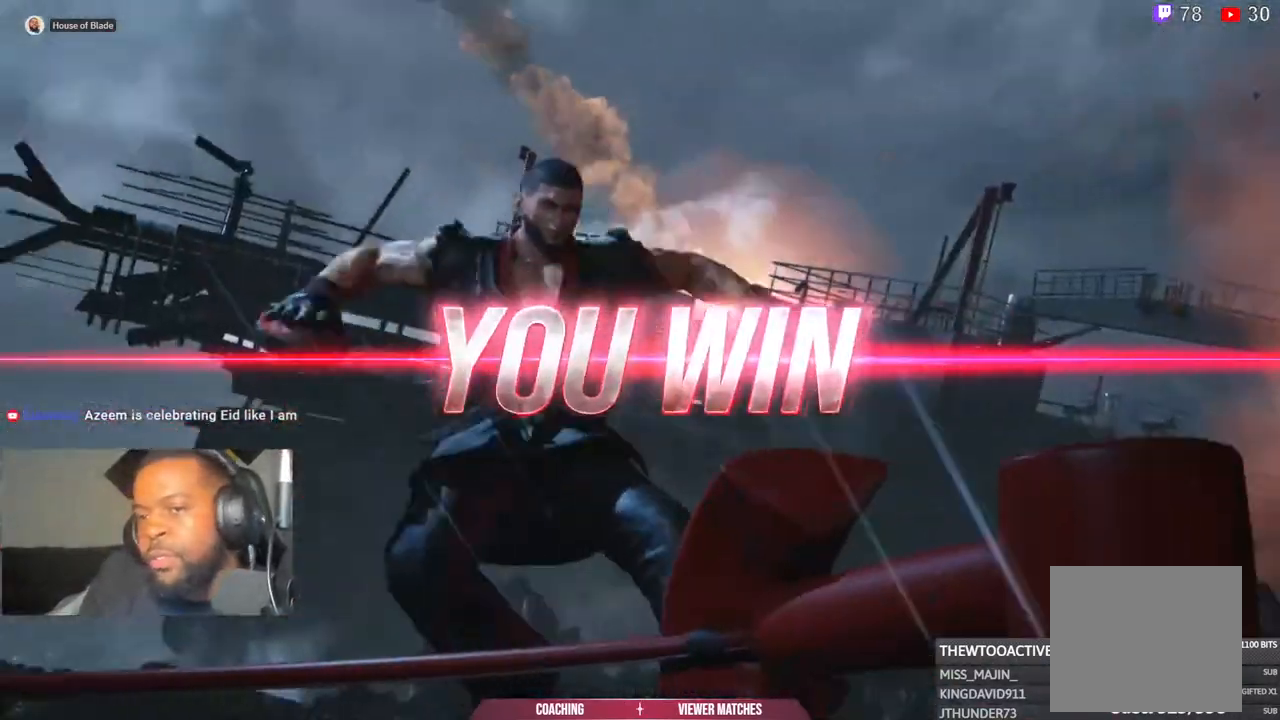
{"buttons": [], "left_stick": "center", "right_stick": "center", "events": []}
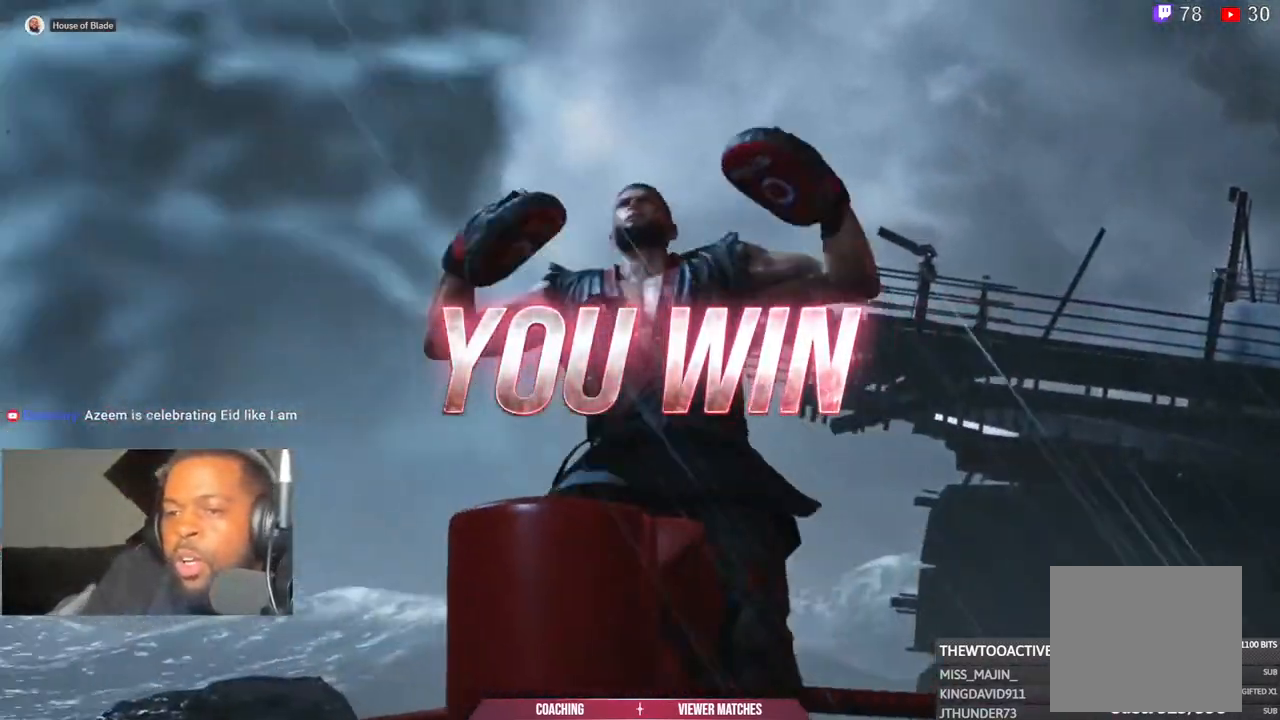
{"buttons": ["R1"], "left_stick": "center", "right_stick": "center", "events": [[300, "L1", "down"], [350, "L1", "up"], [433, "R1", "down"]]}
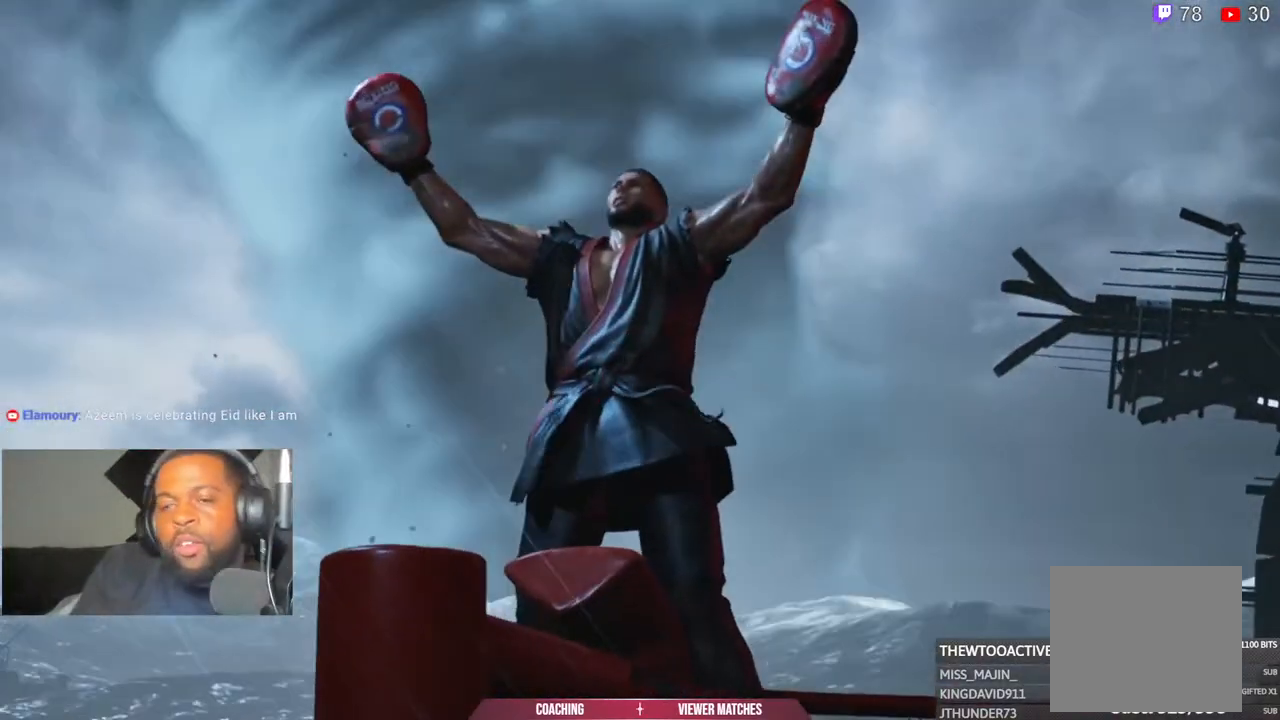
{"buttons": [], "left_stick": "center", "right_stick": "center"}
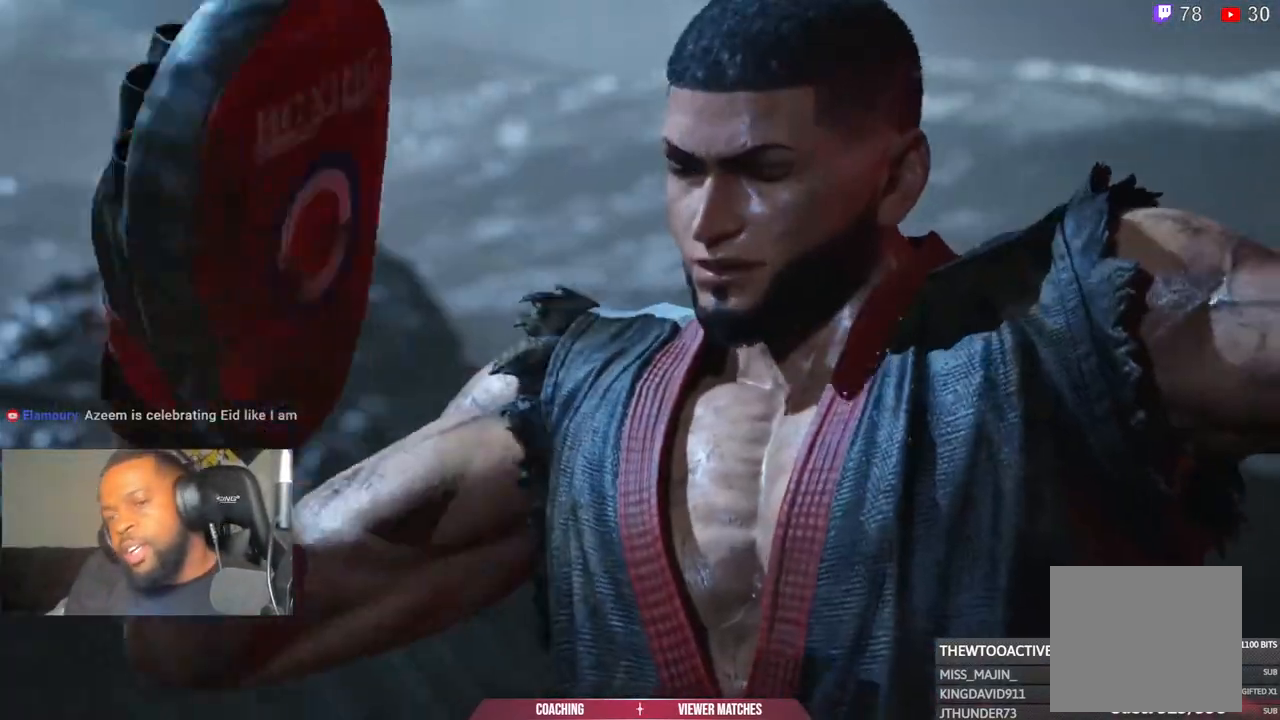
{"buttons": [], "left_stick": "center", "right_stick": "center", "events": []}
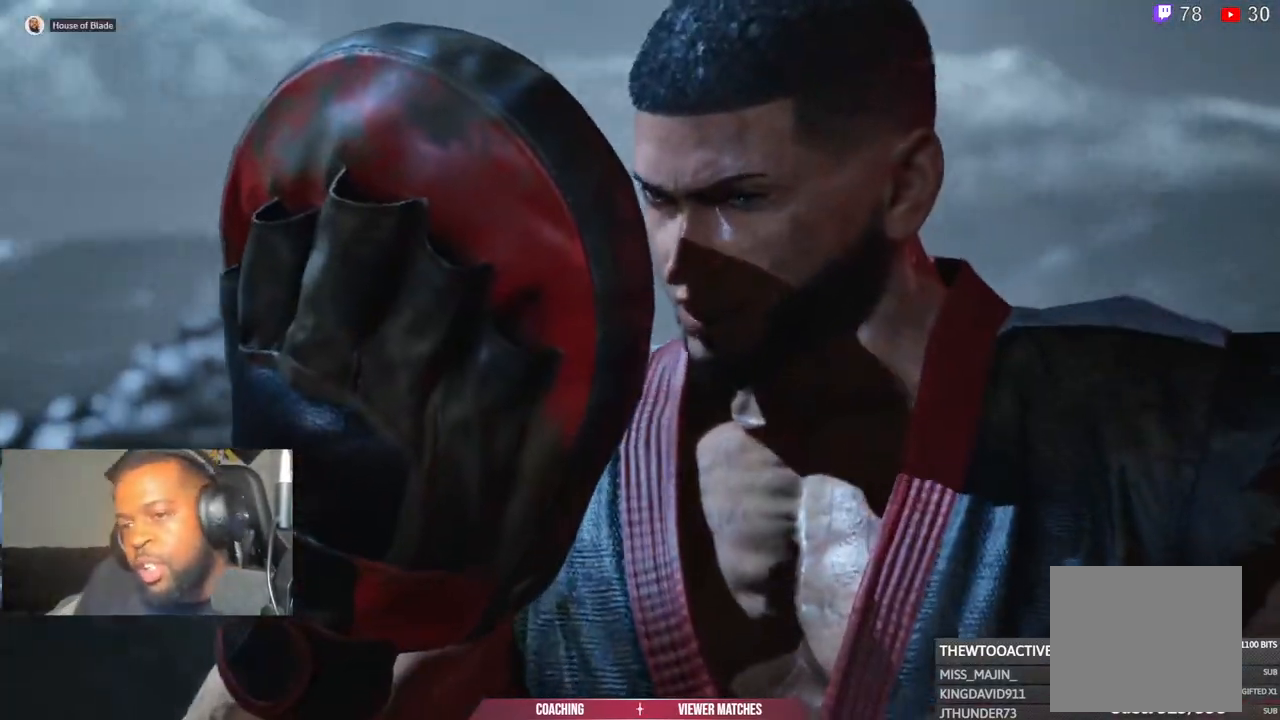
{"buttons": [], "left_stick": "center", "right_stick": "center", "events": []}
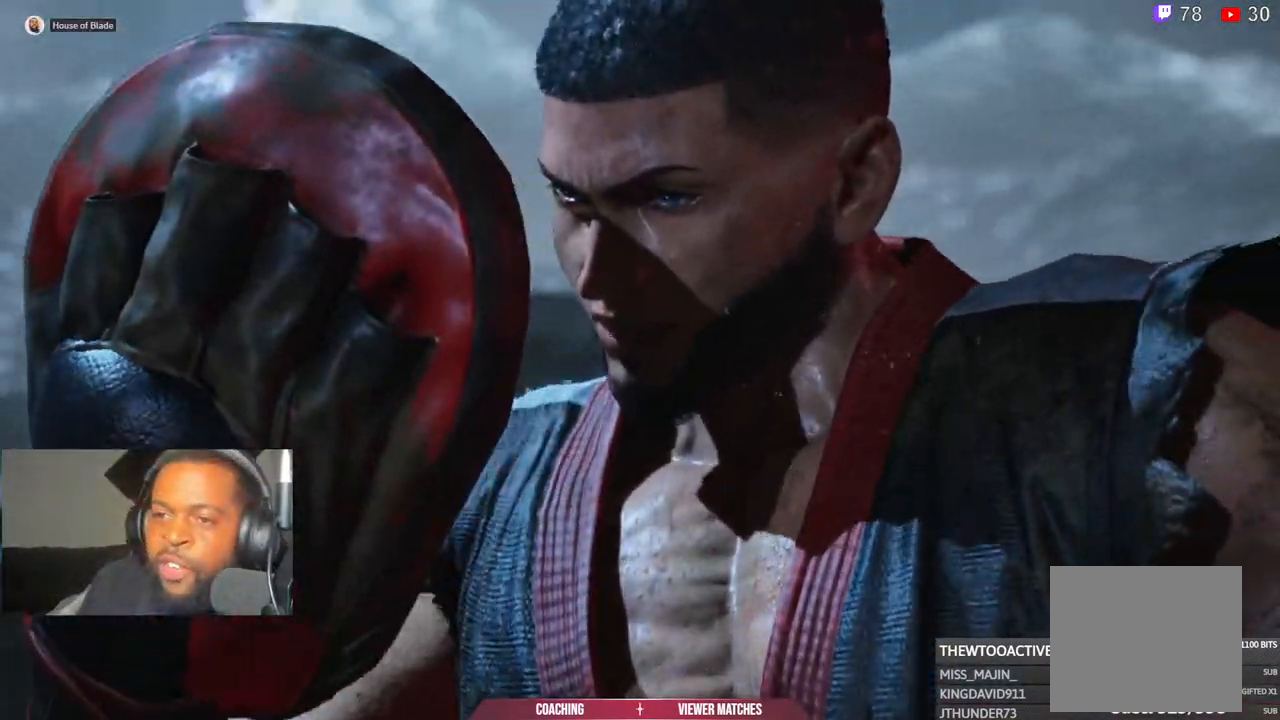
{"buttons": ["L1", "R1"], "left_stick": "center", "right_stick": "center"}
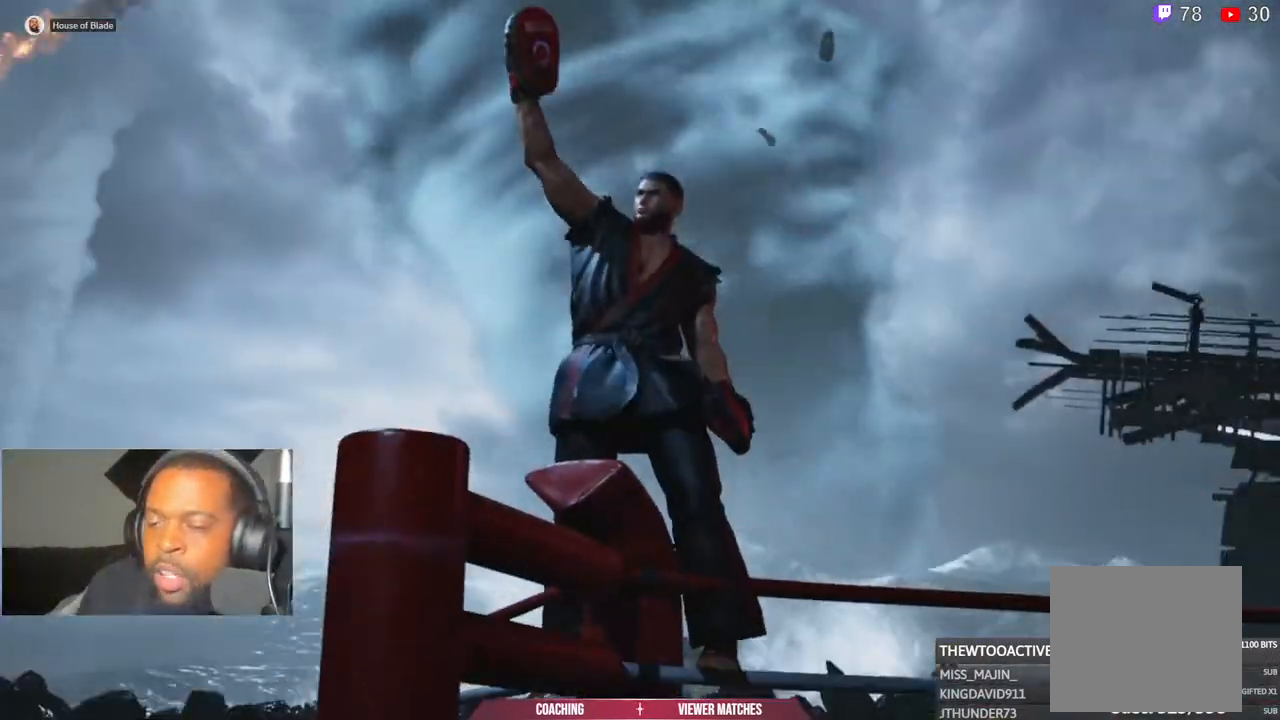
{"buttons": ["R1"], "left_stick": "center", "right_stick": "center", "events": [[17, "R1", "up"], [117, "R1", "down"], [200, "L1", "up"]]}
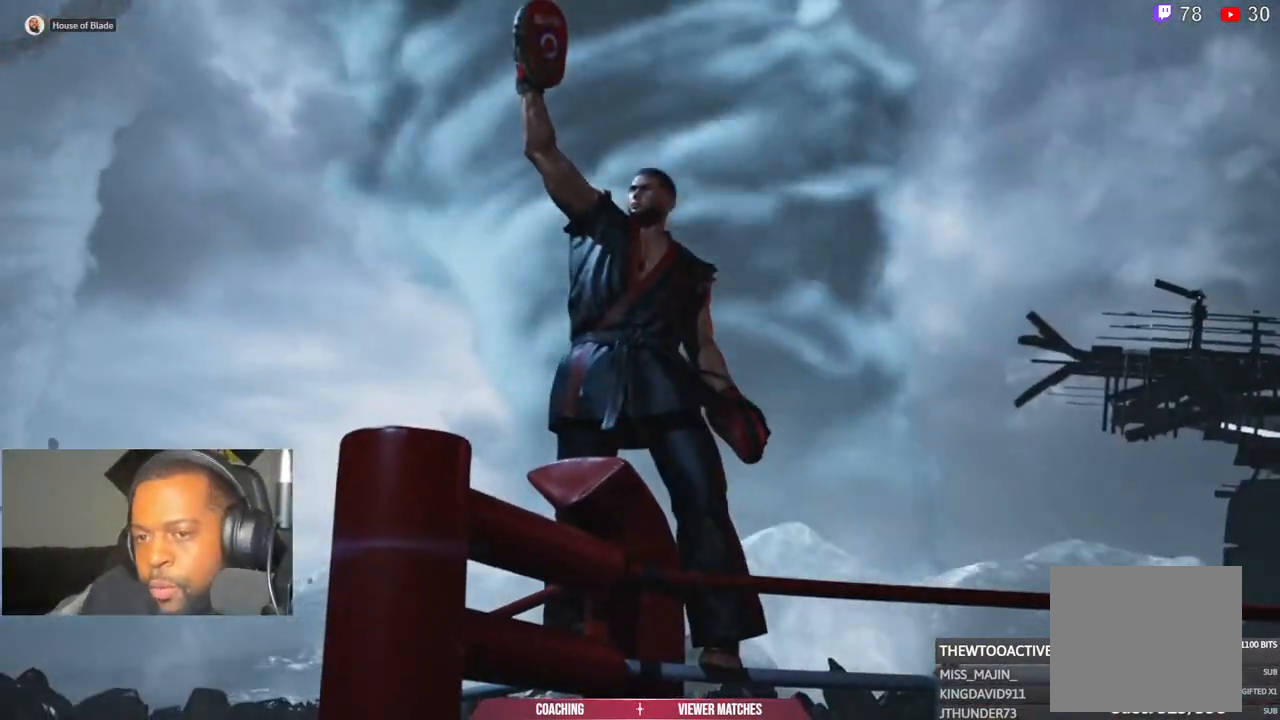
{"buttons": [], "left_stick": "center", "right_stick": "center", "events": [[33, "R1", "up"], [250, "R1", "down"], [483, "R1", "up"]]}